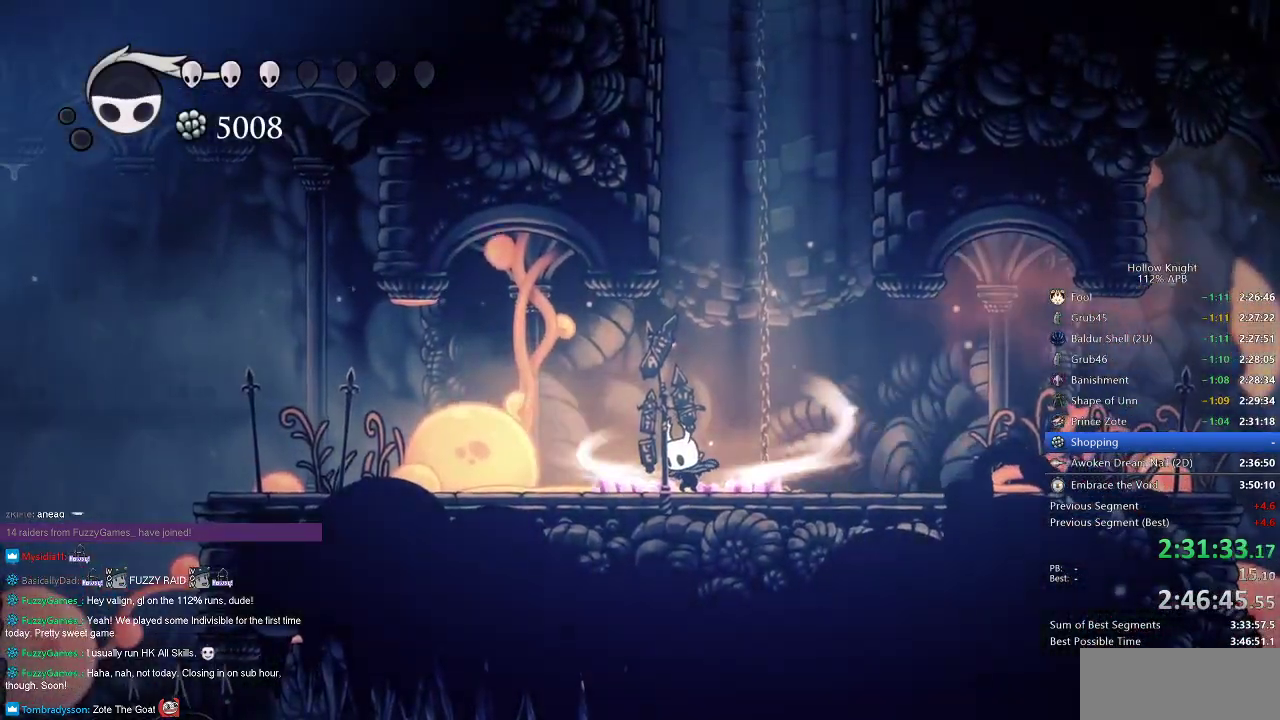
Gameplay with keyboard; each line is a JSON object with the keys held at the frame after it. "events" lists presses ("down") and releases ("up") of "cdash", "dash", "dnail", "down", "heal", "inv", "jump", "left", "nail", "right", "spell" and "up" between this image and that frame as [ms after this image, input, new state], when the widget could be followed in between. No other keys are recorded. Mouse input is not recorded. Key names are as the overlay labels them; some are game actions (e.g. jump) rather than physical keys.
{"keys": ["left"], "events": [[317, "cdash", "up"], [351, "left", "down"]]}
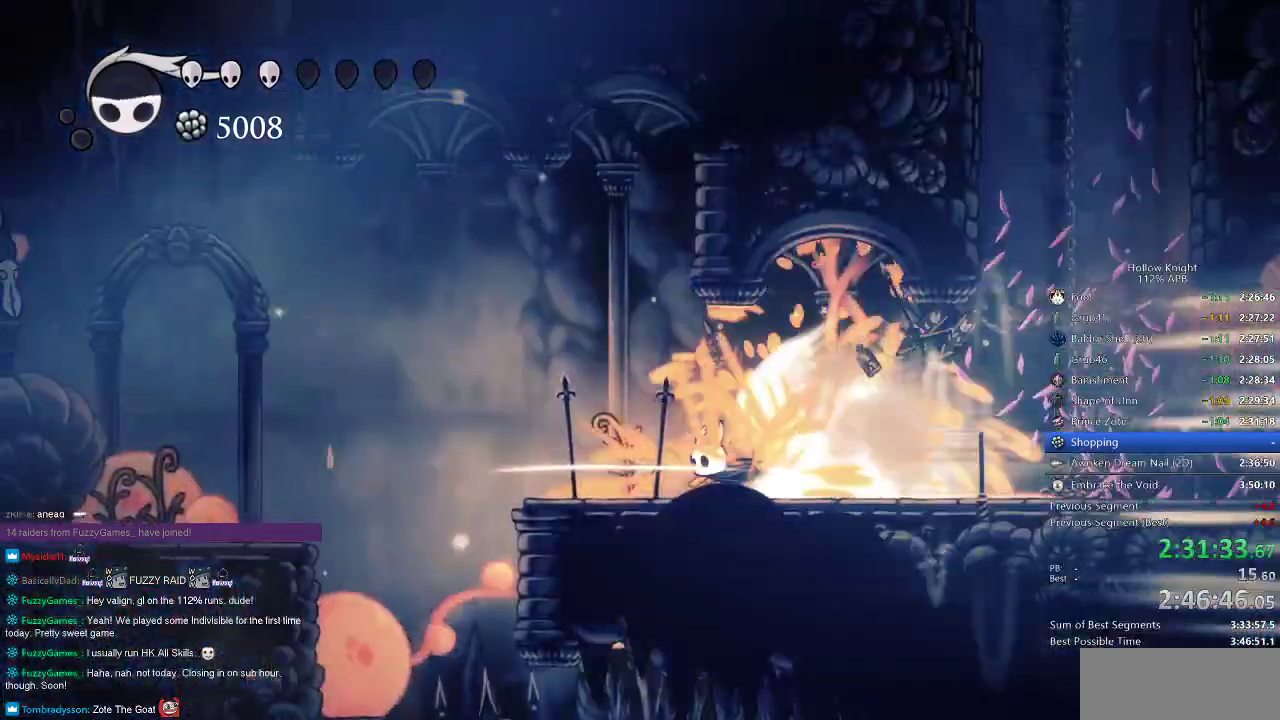
{"keys": ["left"], "events": []}
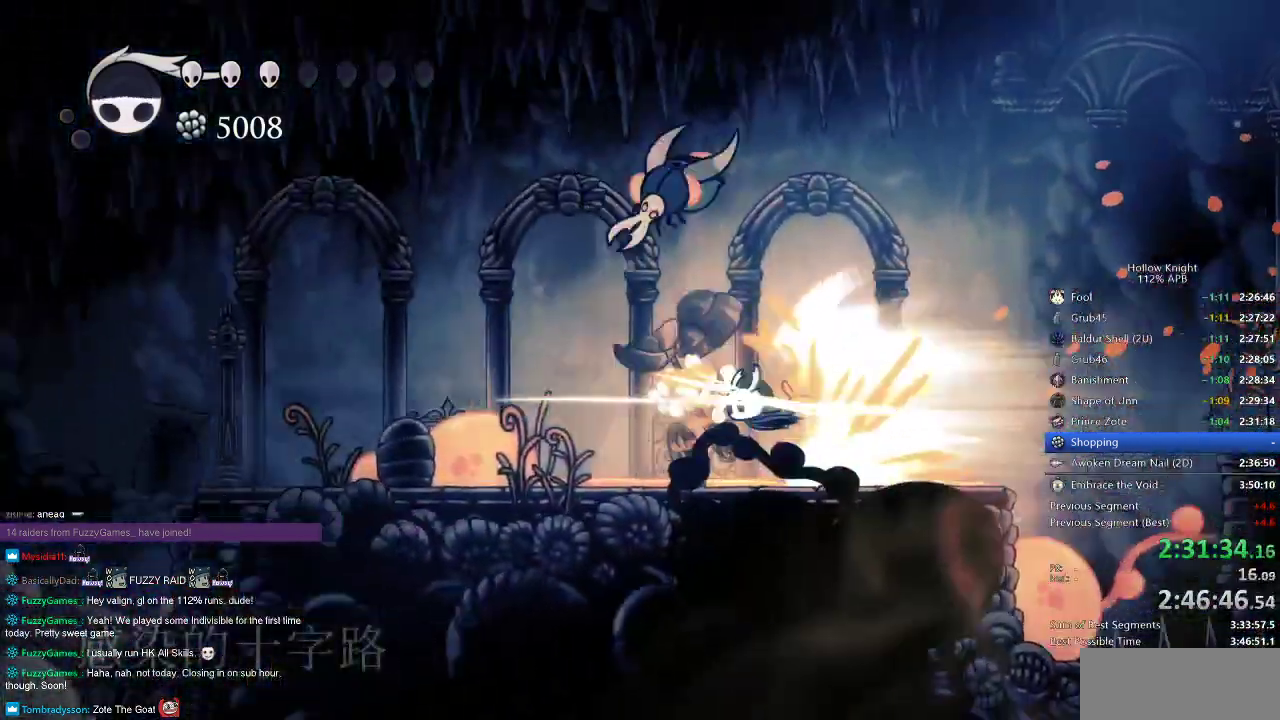
{"keys": ["left"], "events": []}
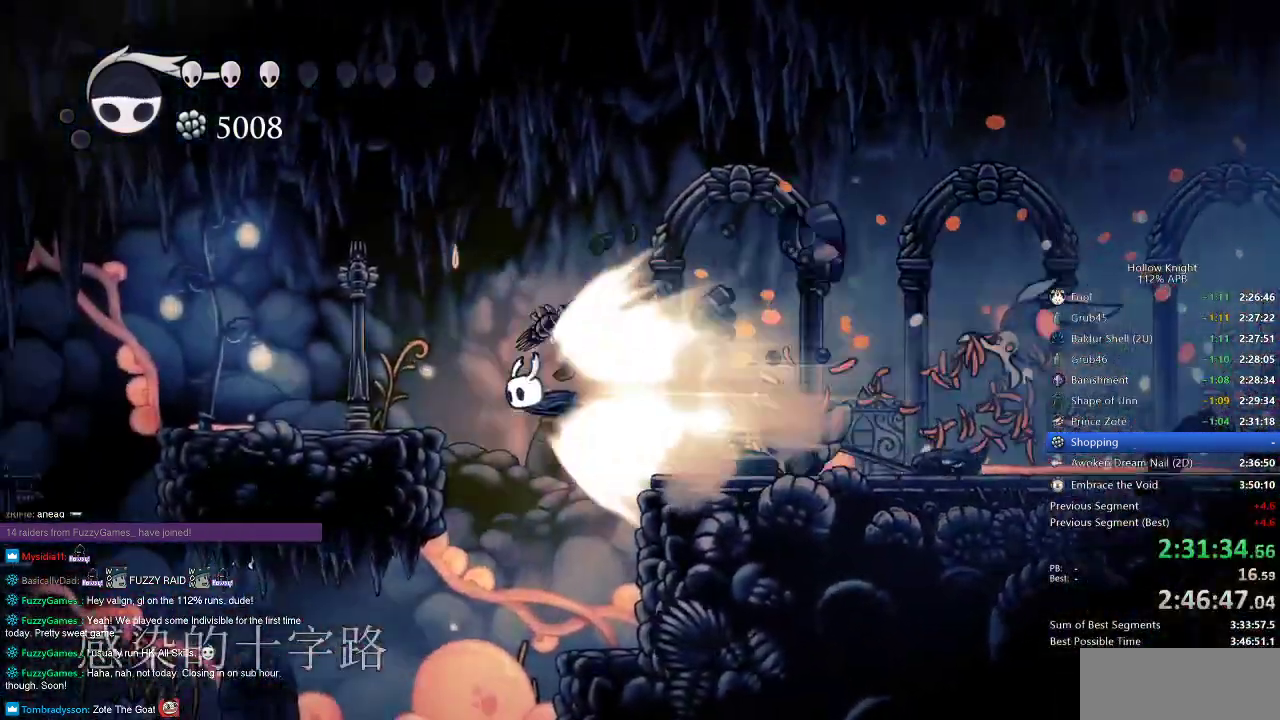
{"keys": [], "events": [[234, "jump", "down"], [334, "jump", "up"], [484, "left", "up"]]}
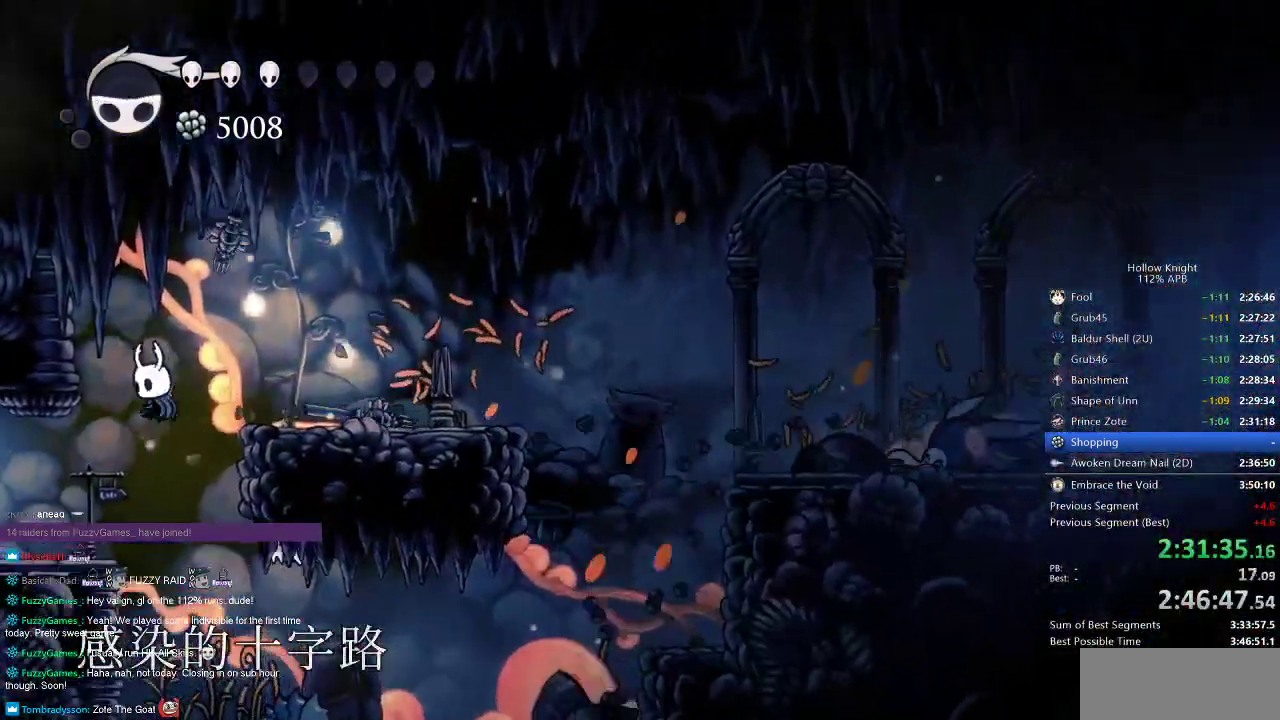
{"keys": ["left"], "events": [[468, "left", "down"]]}
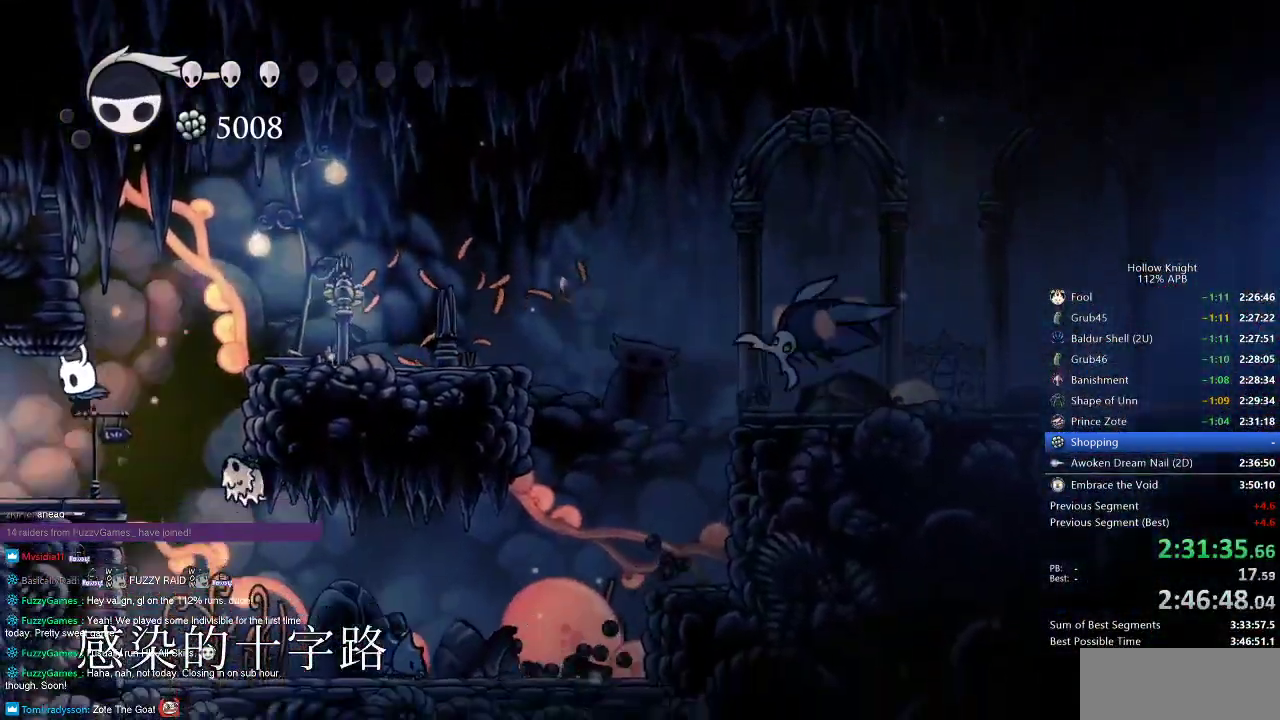
{"keys": ["cdash"], "events": [[200, "cdash", "down"], [200, "left", "up"]]}
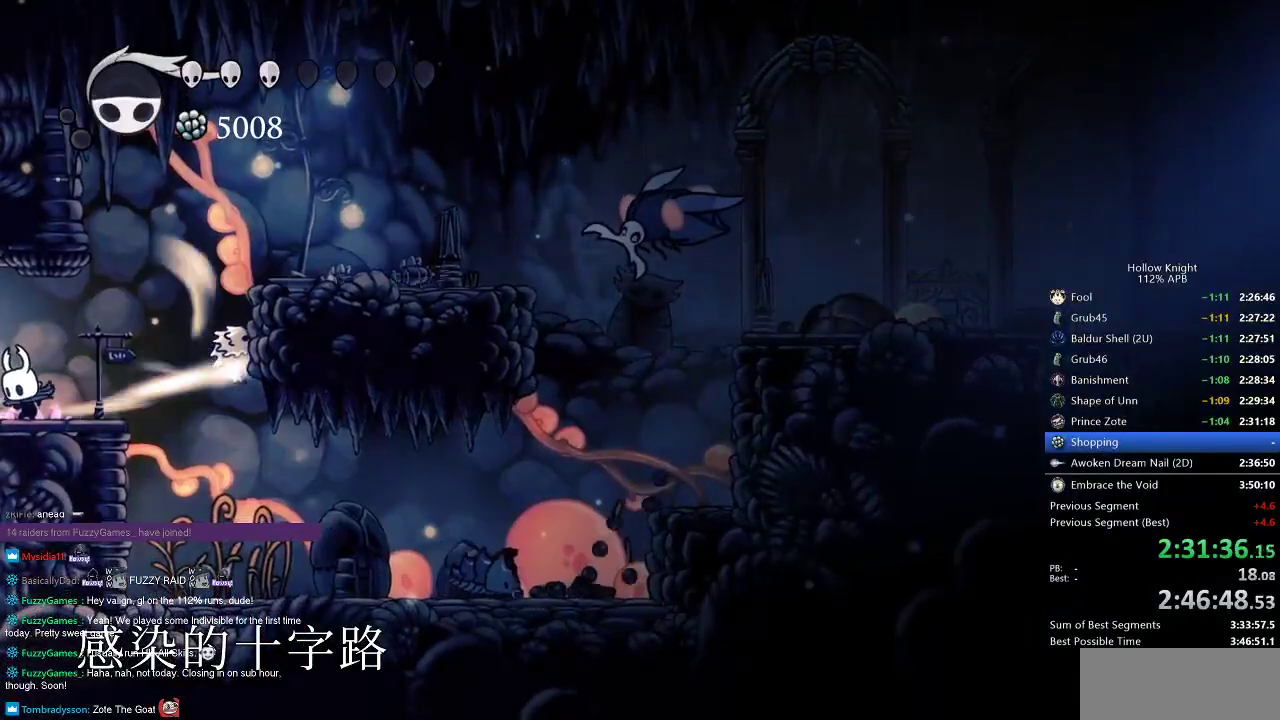
{"keys": ["cdash"], "events": []}
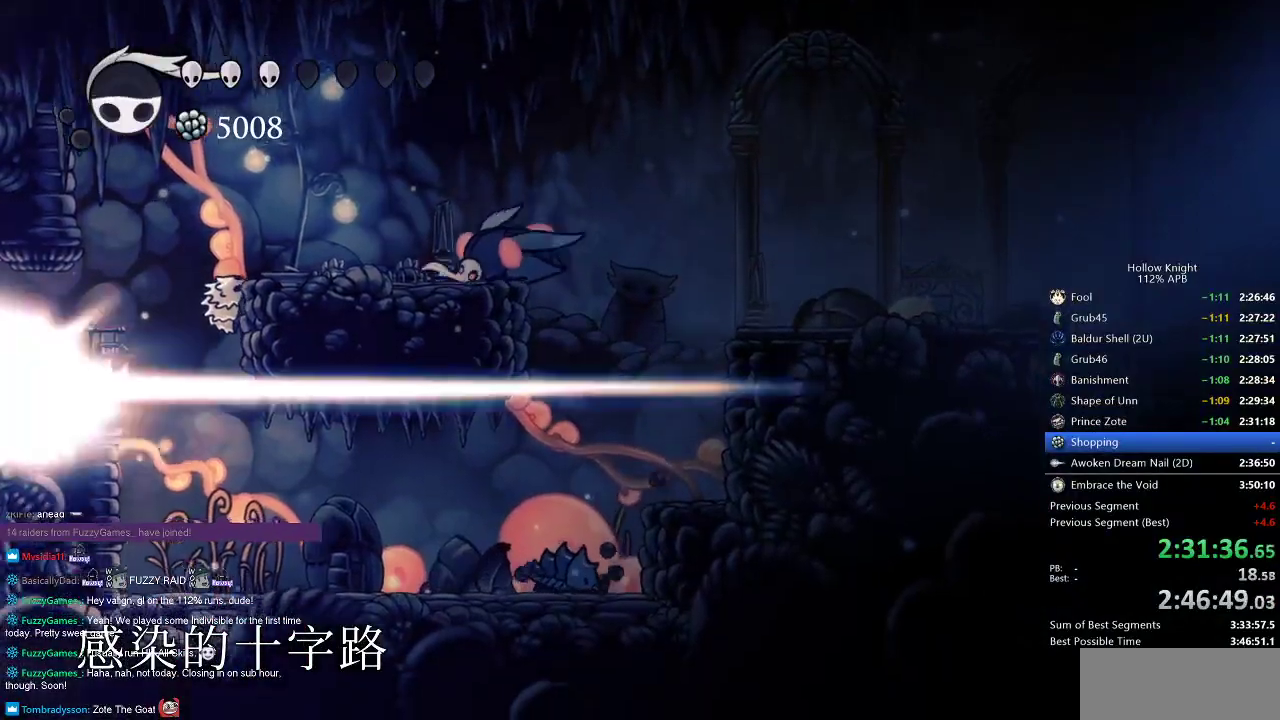
{"keys": ["left"], "events": [[33, "left", "down"], [117, "cdash", "up"]]}
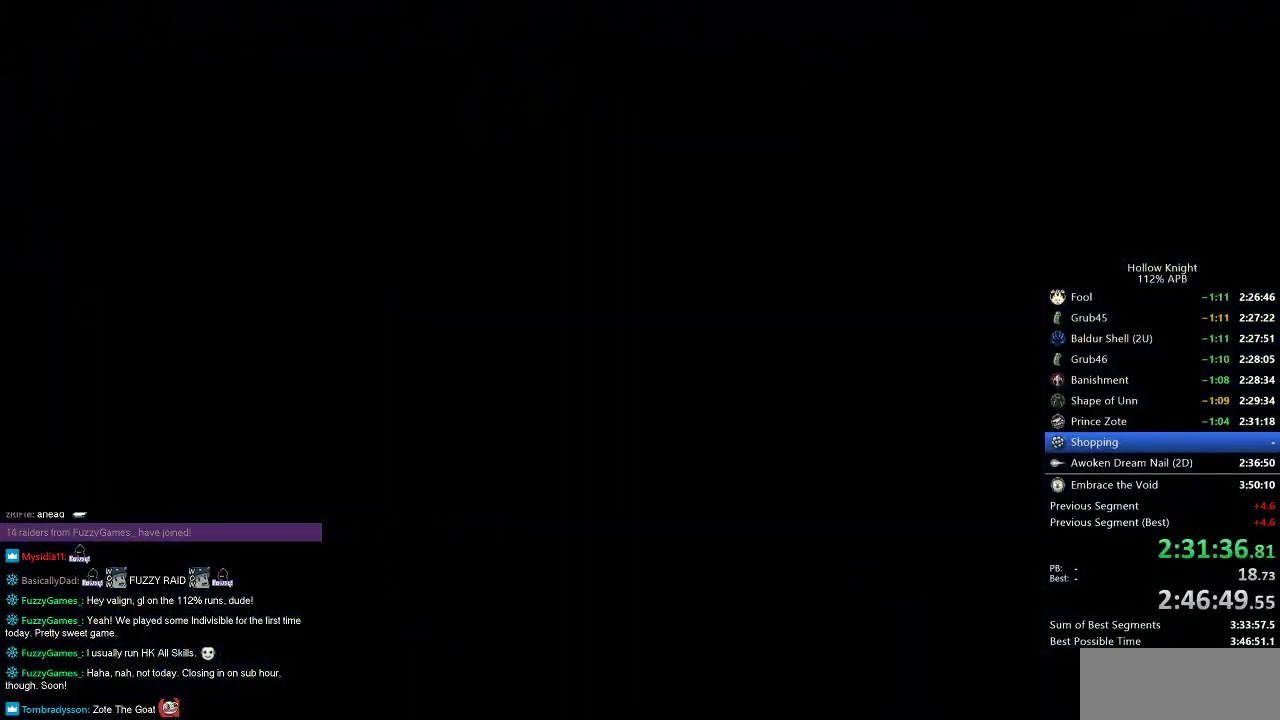
{"keys": ["left"], "events": []}
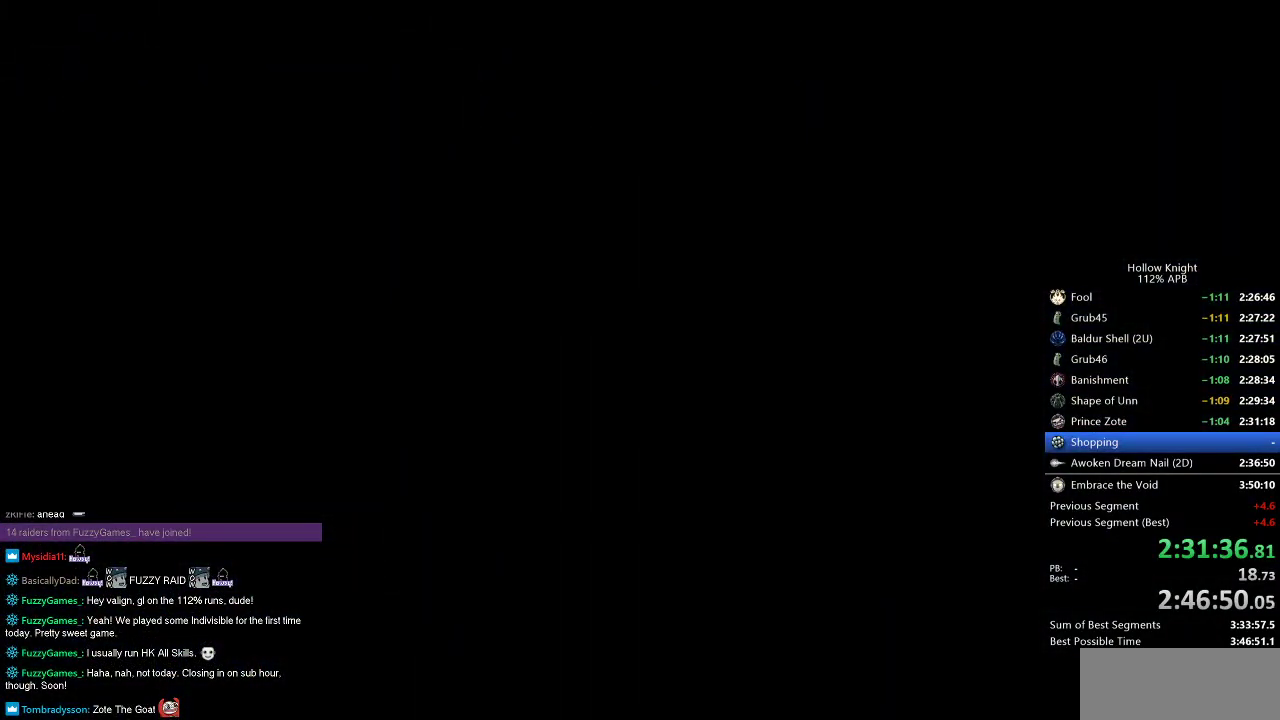
{"keys": ["left"], "events": []}
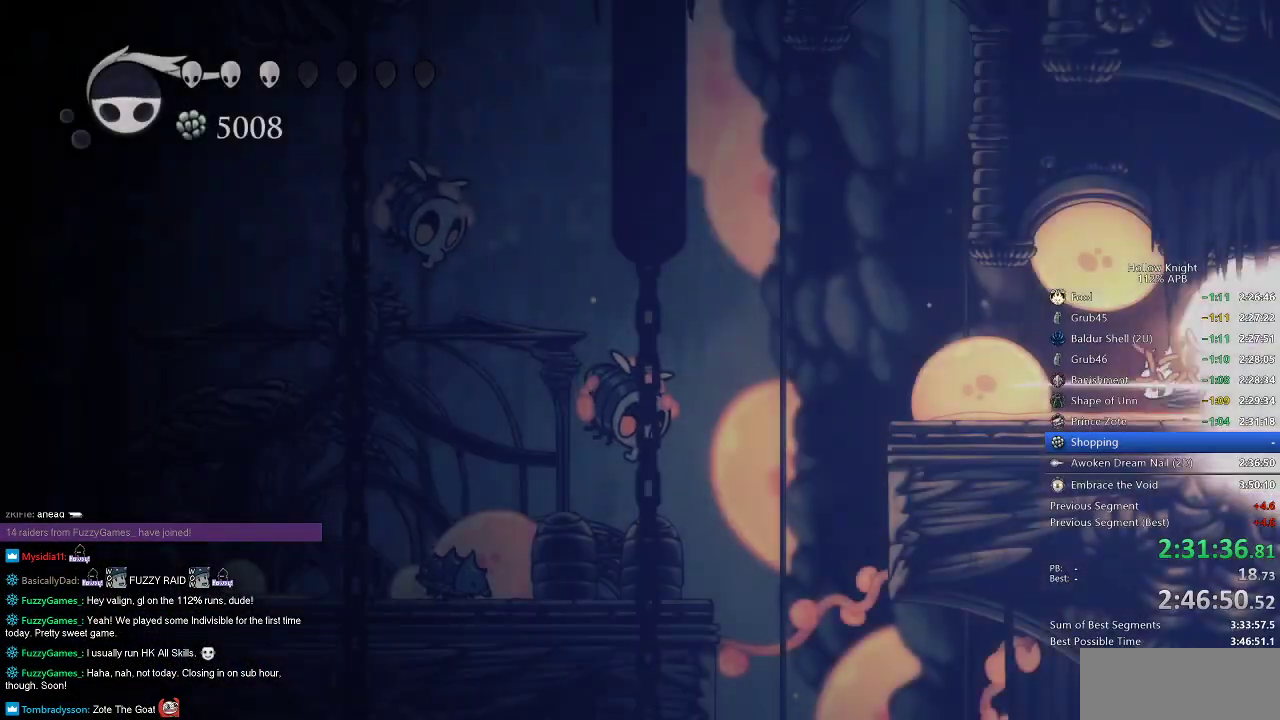
{"keys": ["left"], "events": []}
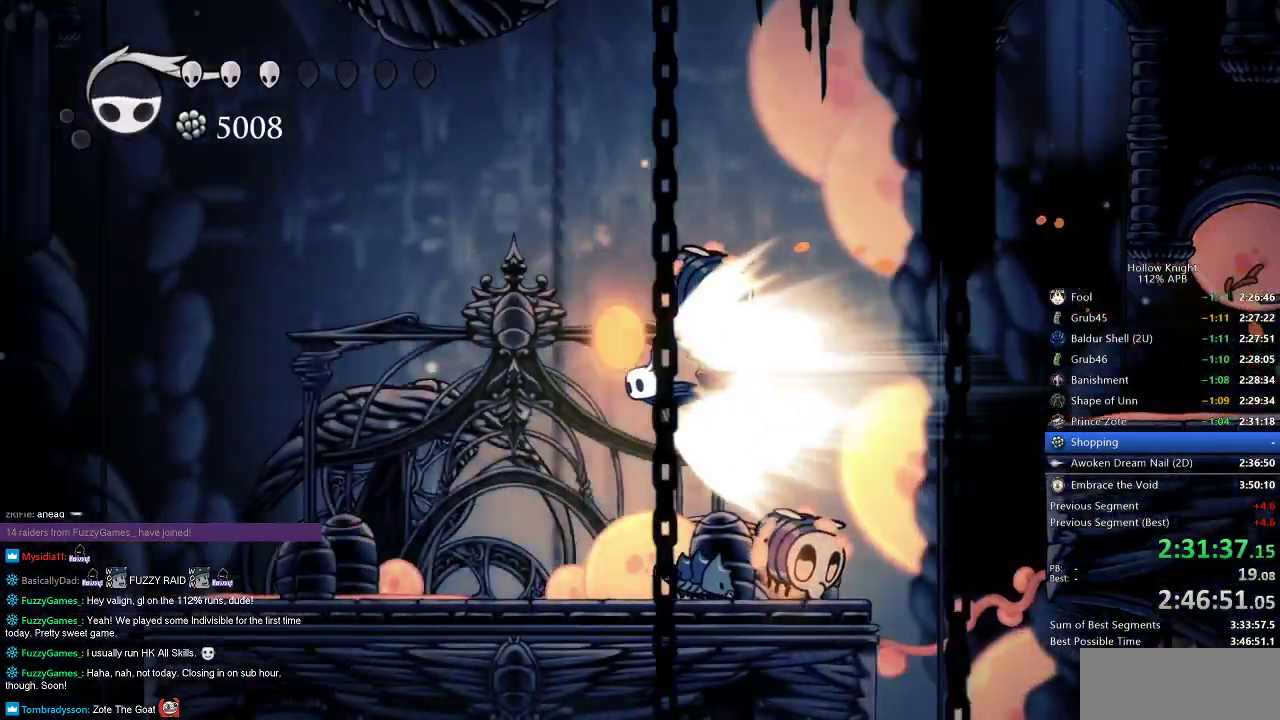
{"keys": ["left"], "events": []}
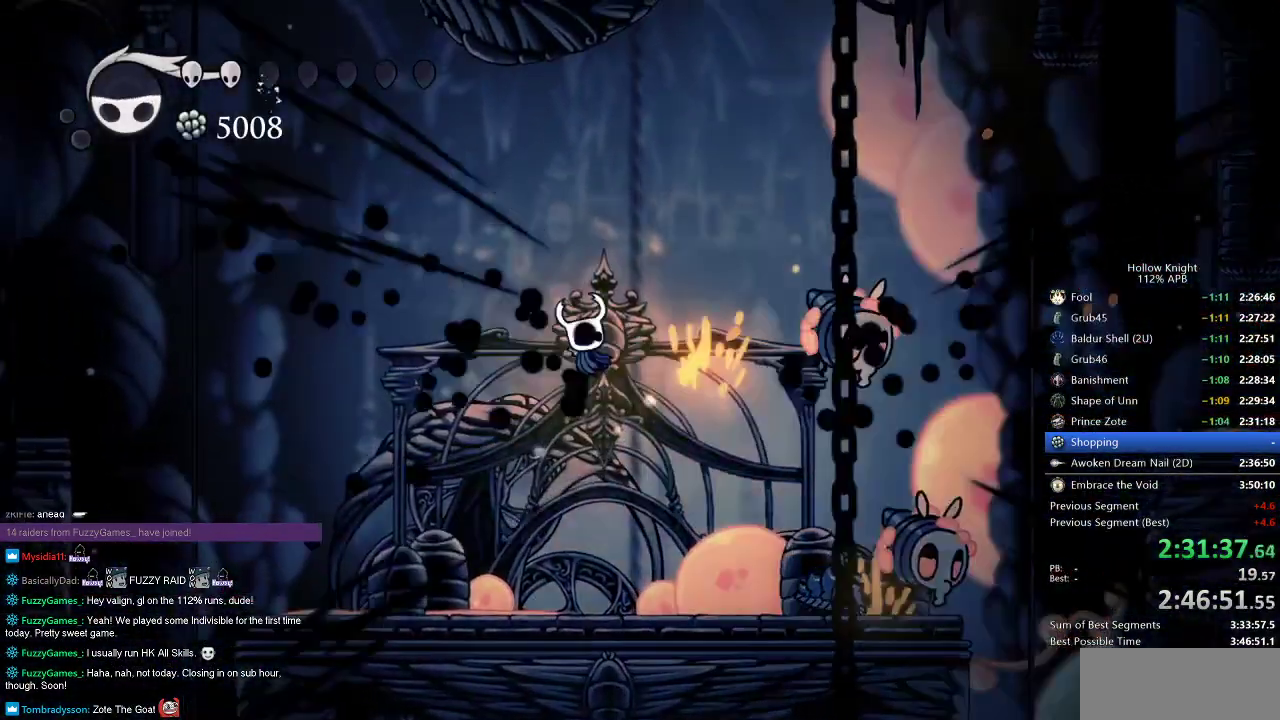
{"keys": ["left"], "events": []}
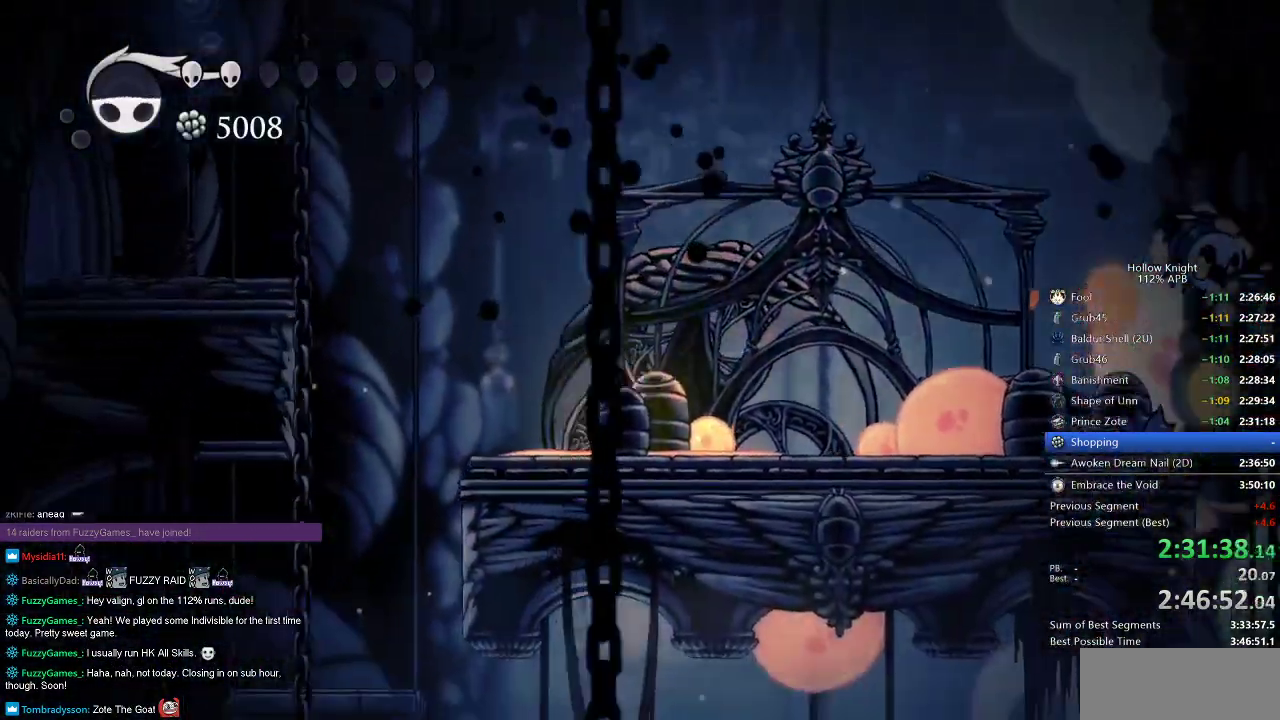
{"keys": ["dash", "left"], "events": [[117, "jump", "down"], [450, "dash", "down"], [484, "jump", "up"]]}
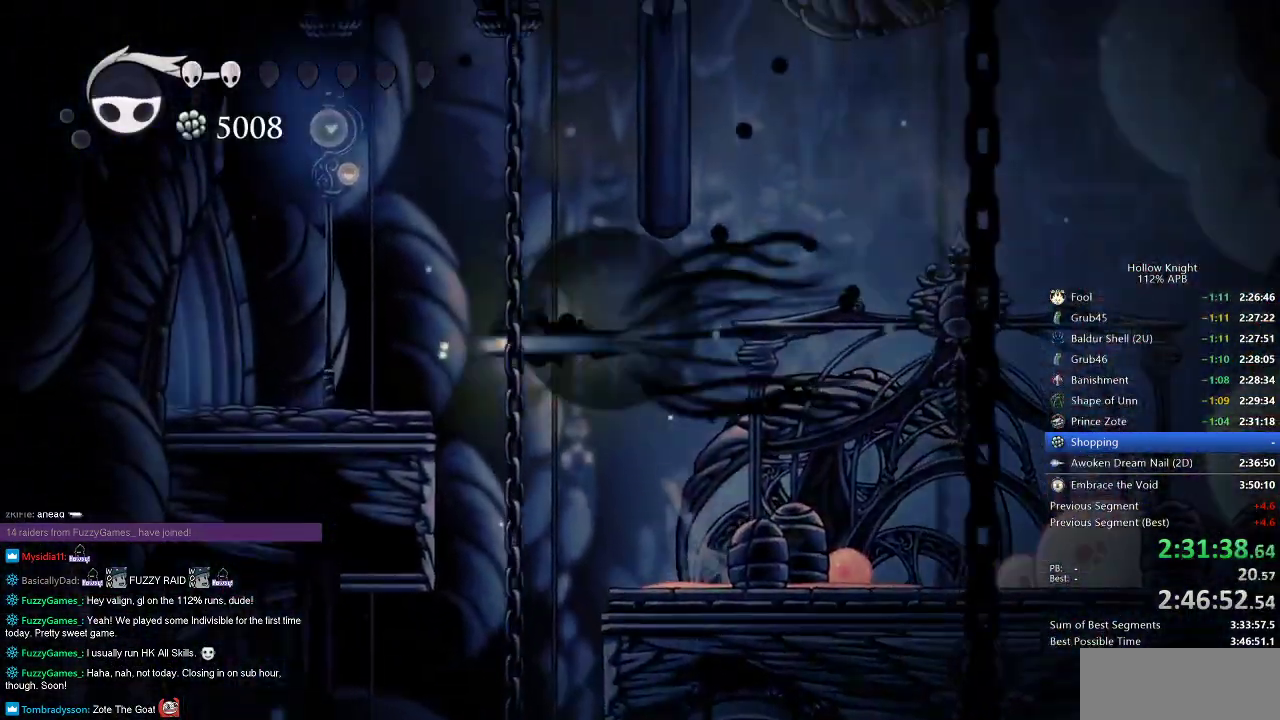
{"keys": ["dash", "left"], "events": [[151, "dash", "up"], [418, "dash", "down"]]}
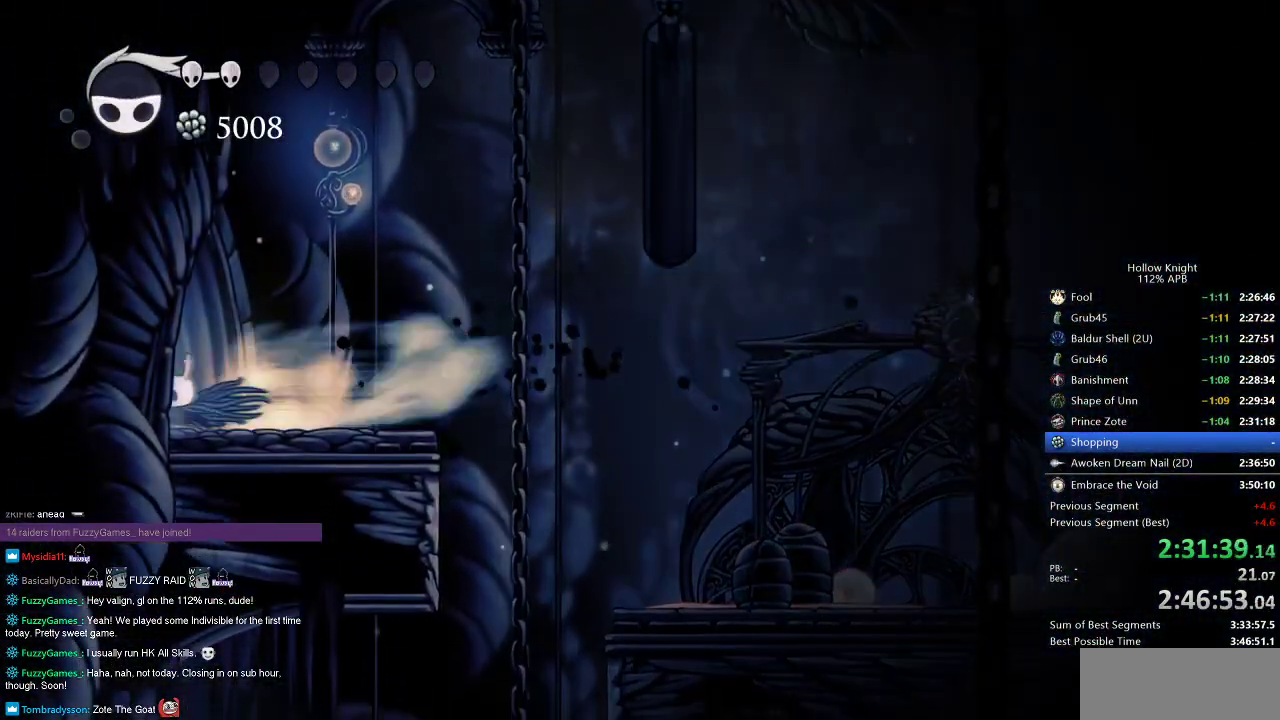
{"keys": ["left"], "events": [[17, "dash", "up"]]}
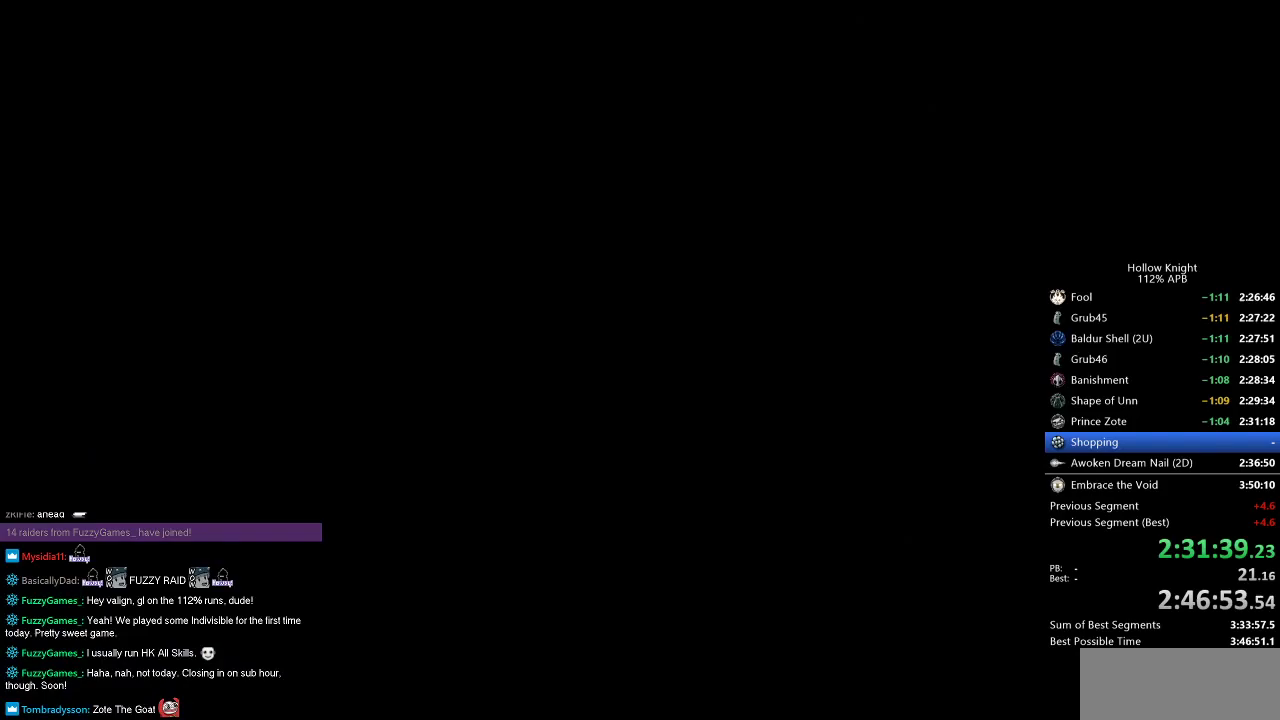
{"keys": ["left"], "events": []}
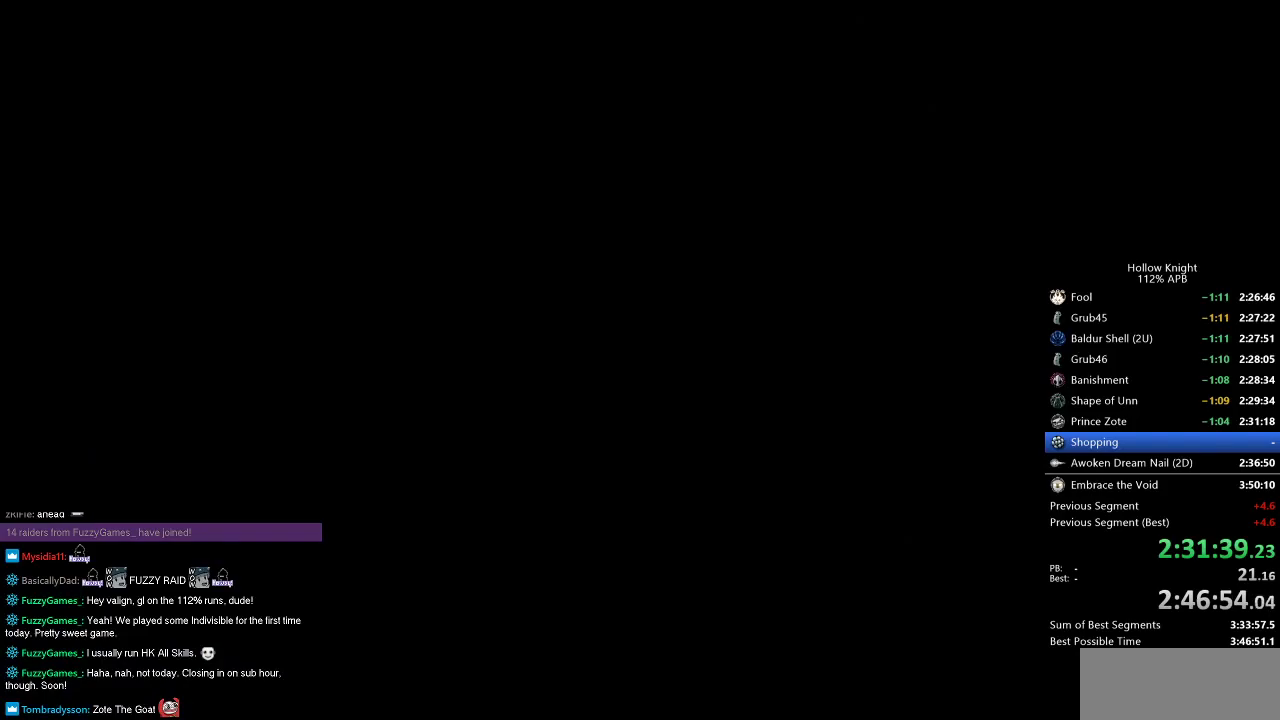
{"keys": ["left"], "events": []}
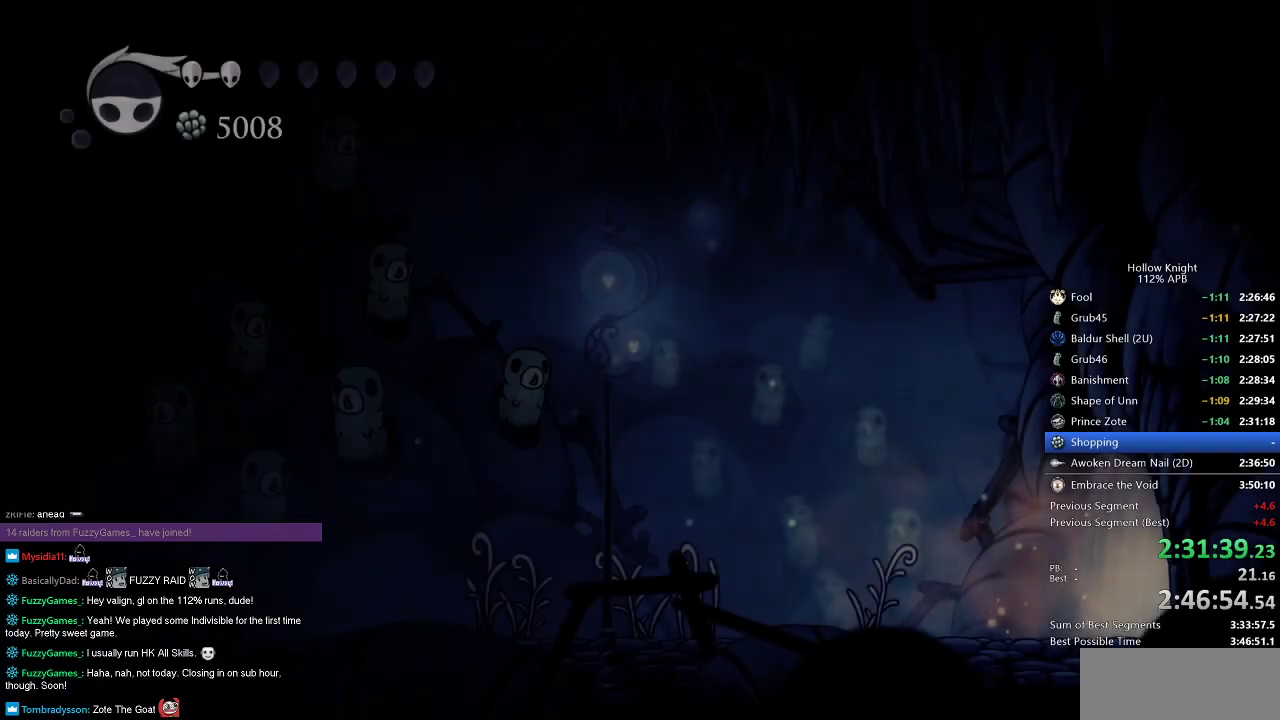
{"keys": ["left"], "events": [[251, "dash", "down"], [334, "dash", "up"]]}
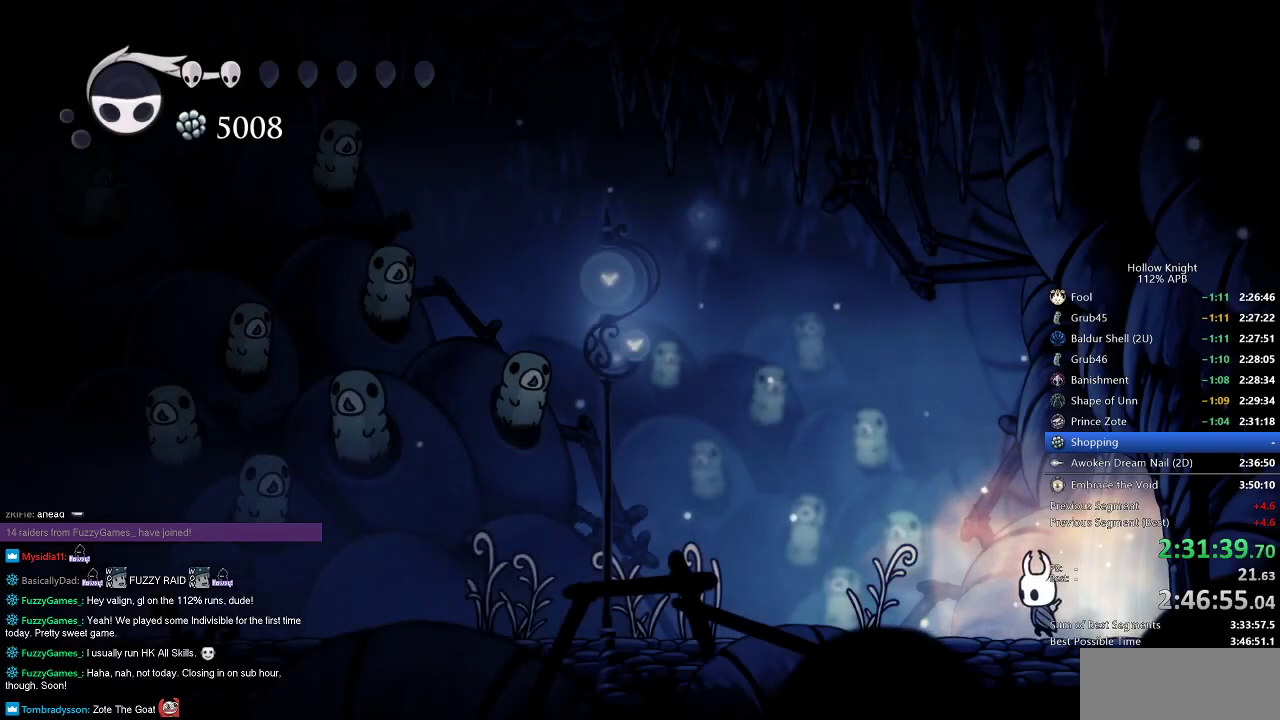
{"keys": ["dash", "left"], "events": [[67, "dash", "down"], [167, "dash", "up"], [450, "dash", "down"]]}
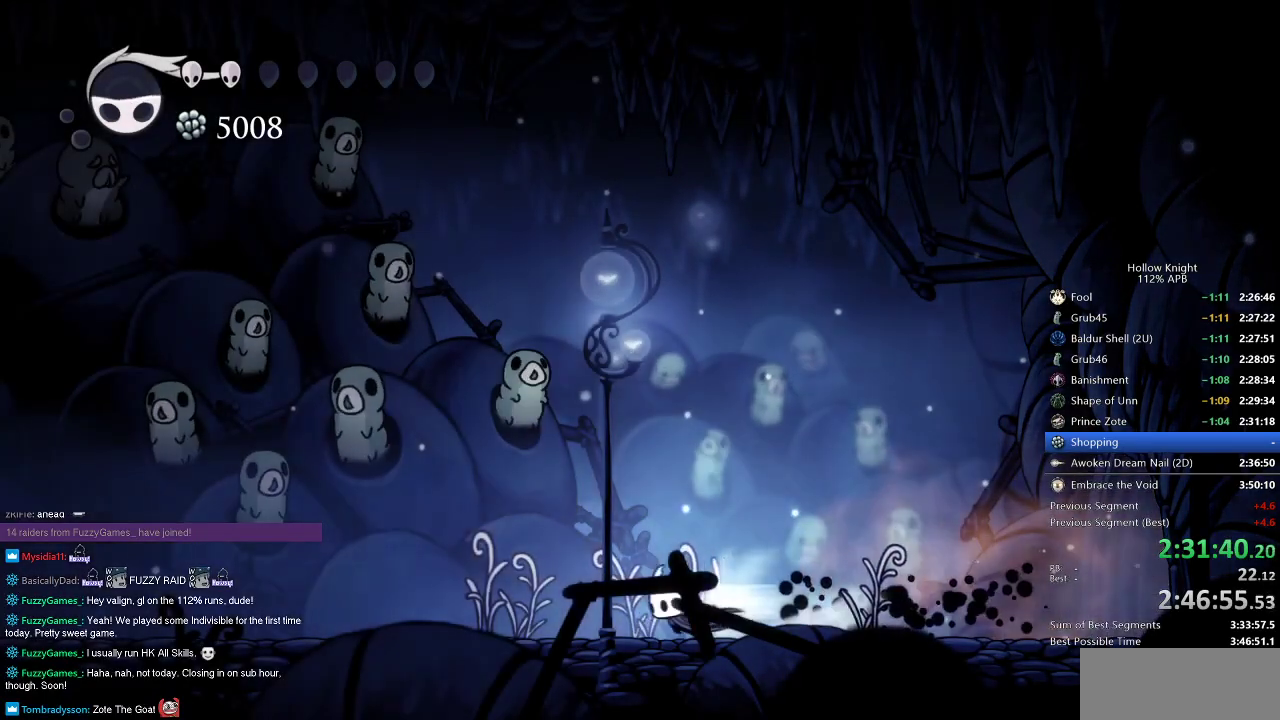
{"keys": ["left"], "events": [[34, "dash", "up"], [317, "dash", "down"], [418, "dash", "up"]]}
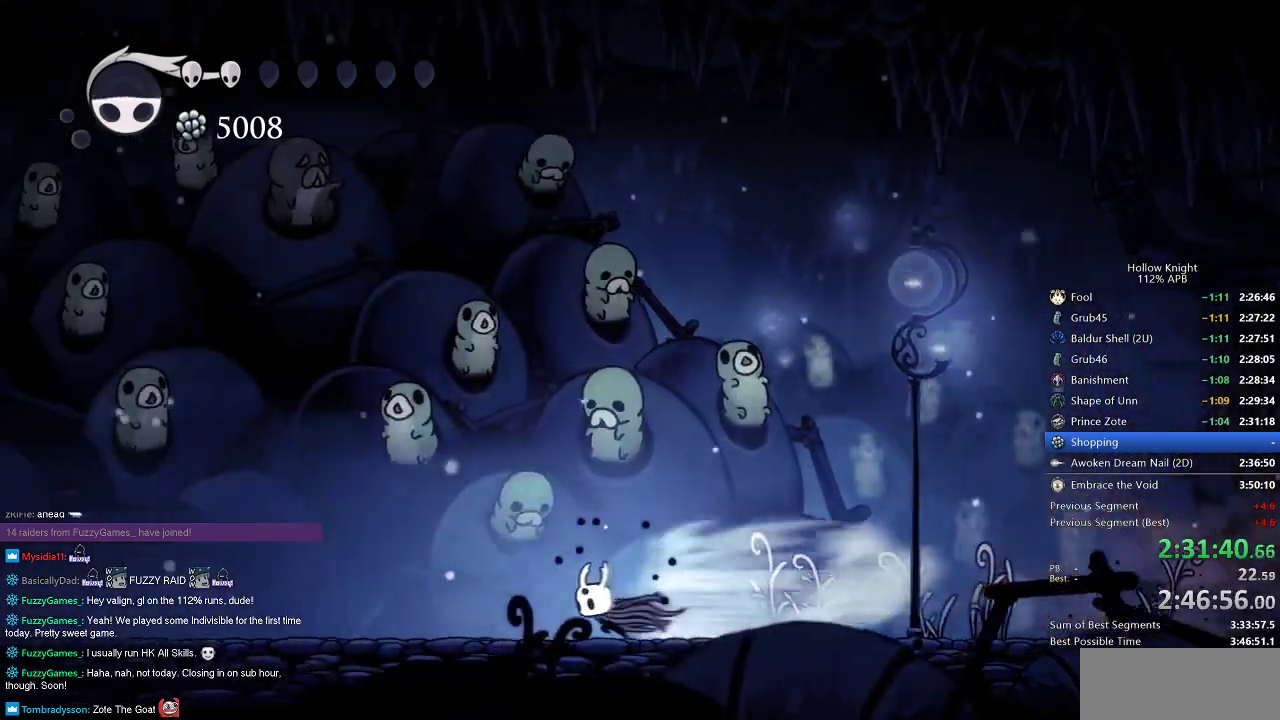
{"keys": ["left"], "events": [[267, "dash", "down"], [351, "dash", "up"]]}
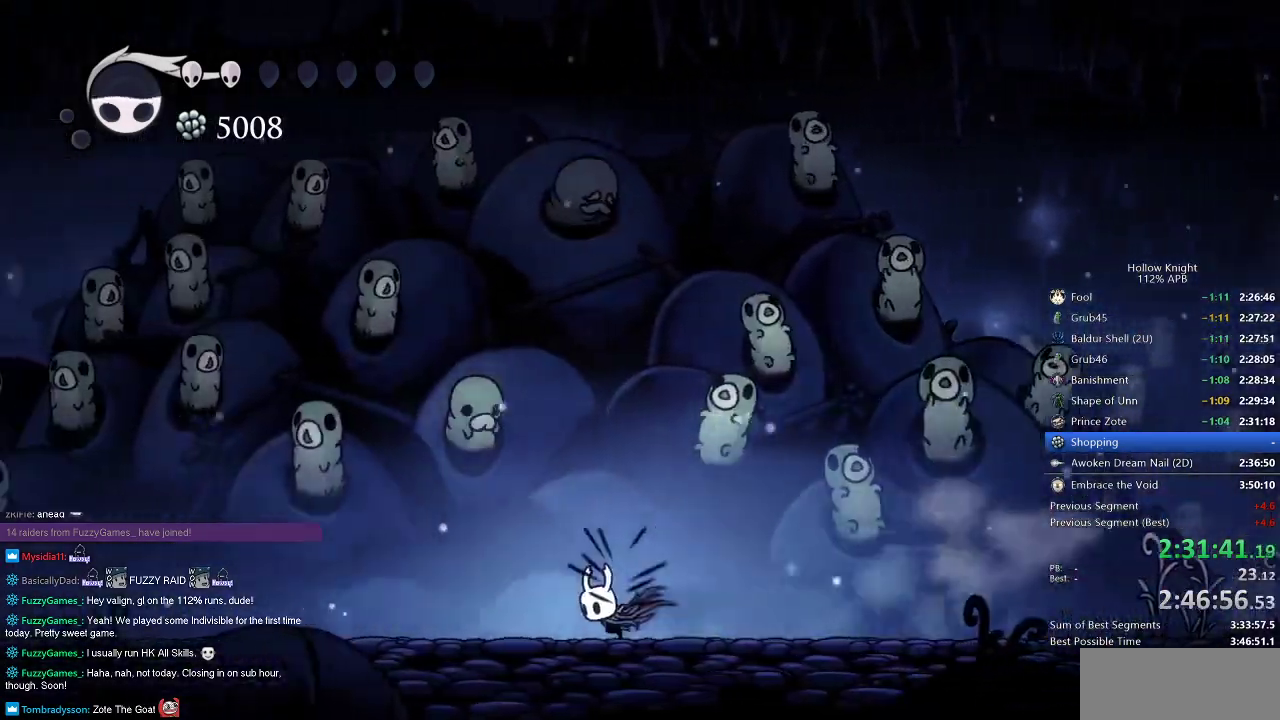
{"keys": ["right"], "events": [[183, "dash", "down"], [267, "dash", "up"], [417, "left", "up"], [450, "right", "down"]]}
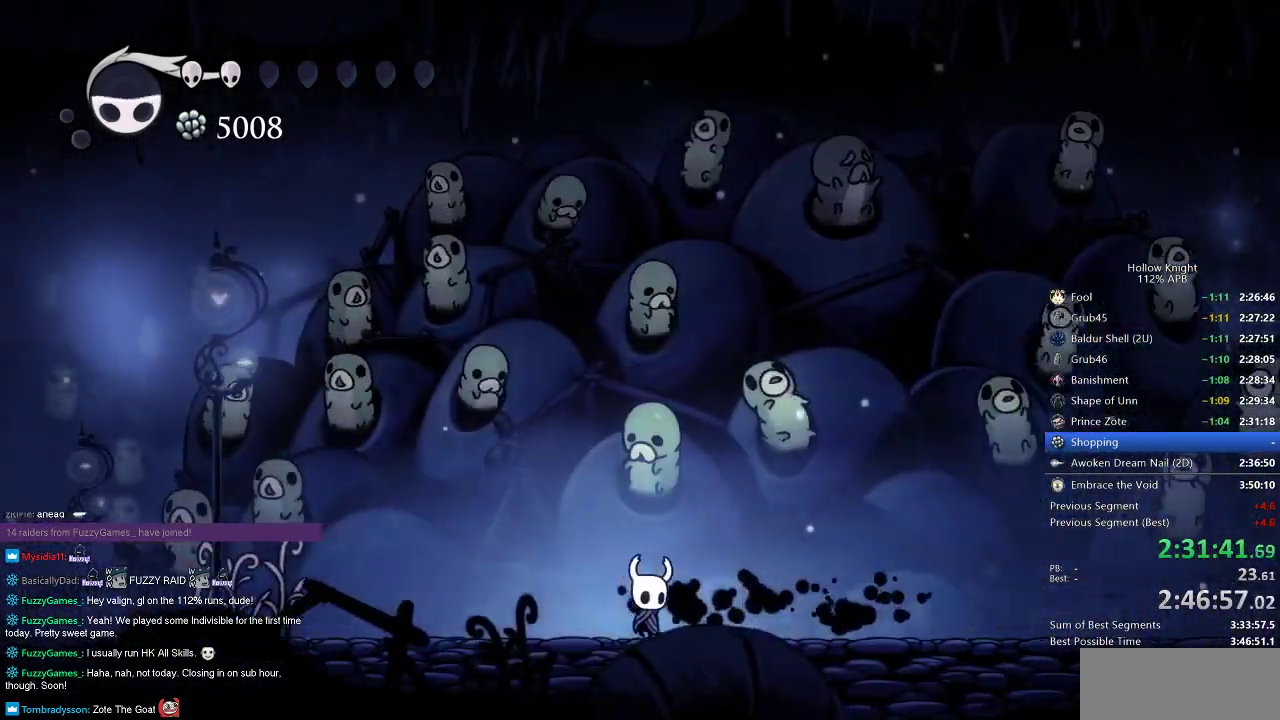
{"keys": [], "events": [[184, "right", "up"]]}